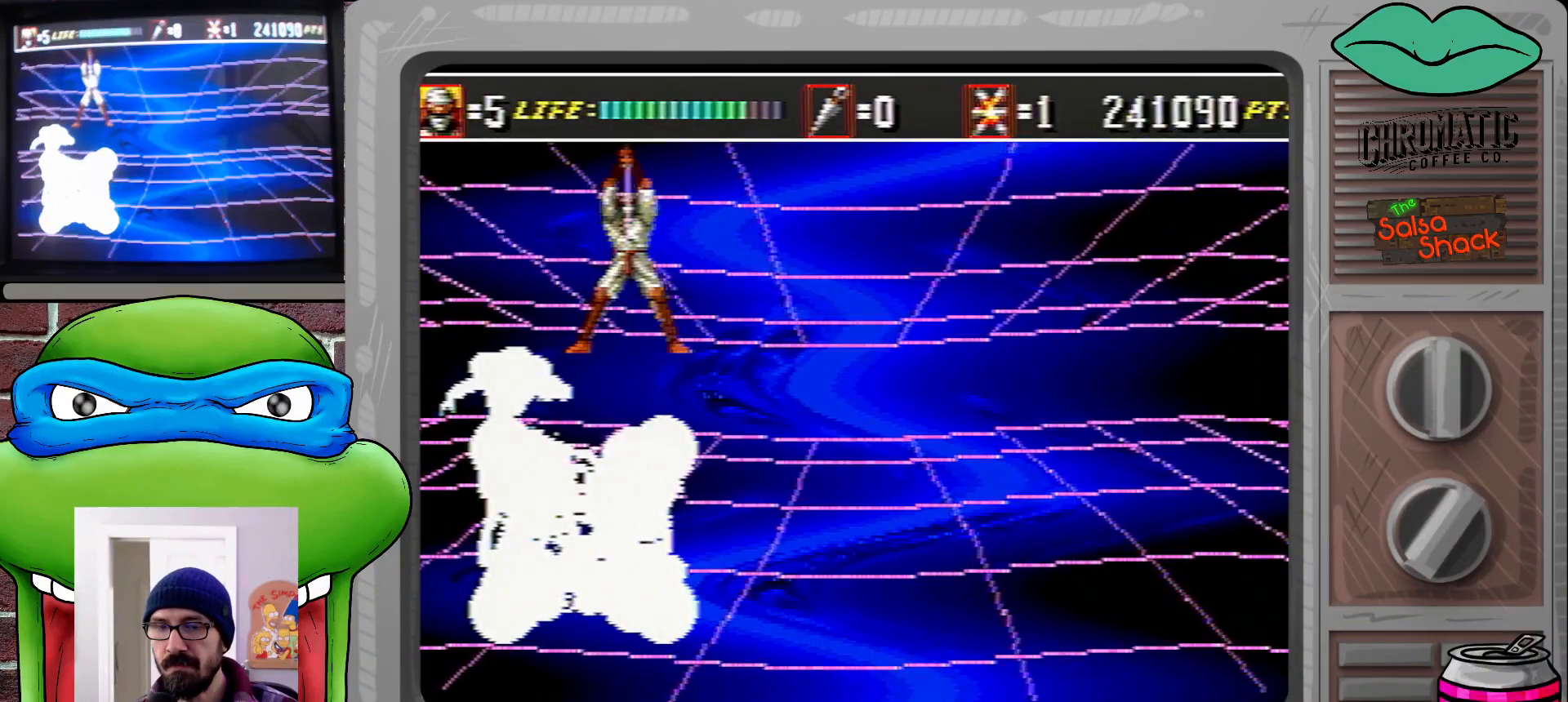
Gameplay with a controller (Xbox layout); each line is a JSON object with the inputs held at the frame after it. "events" lists button and stick changes between this image and that frame as [ms after this image, input, new state], when the widget could be followed in between. Not read: L1 L2 L3 R1 R2 R3.
{"buttons": [], "events": []}
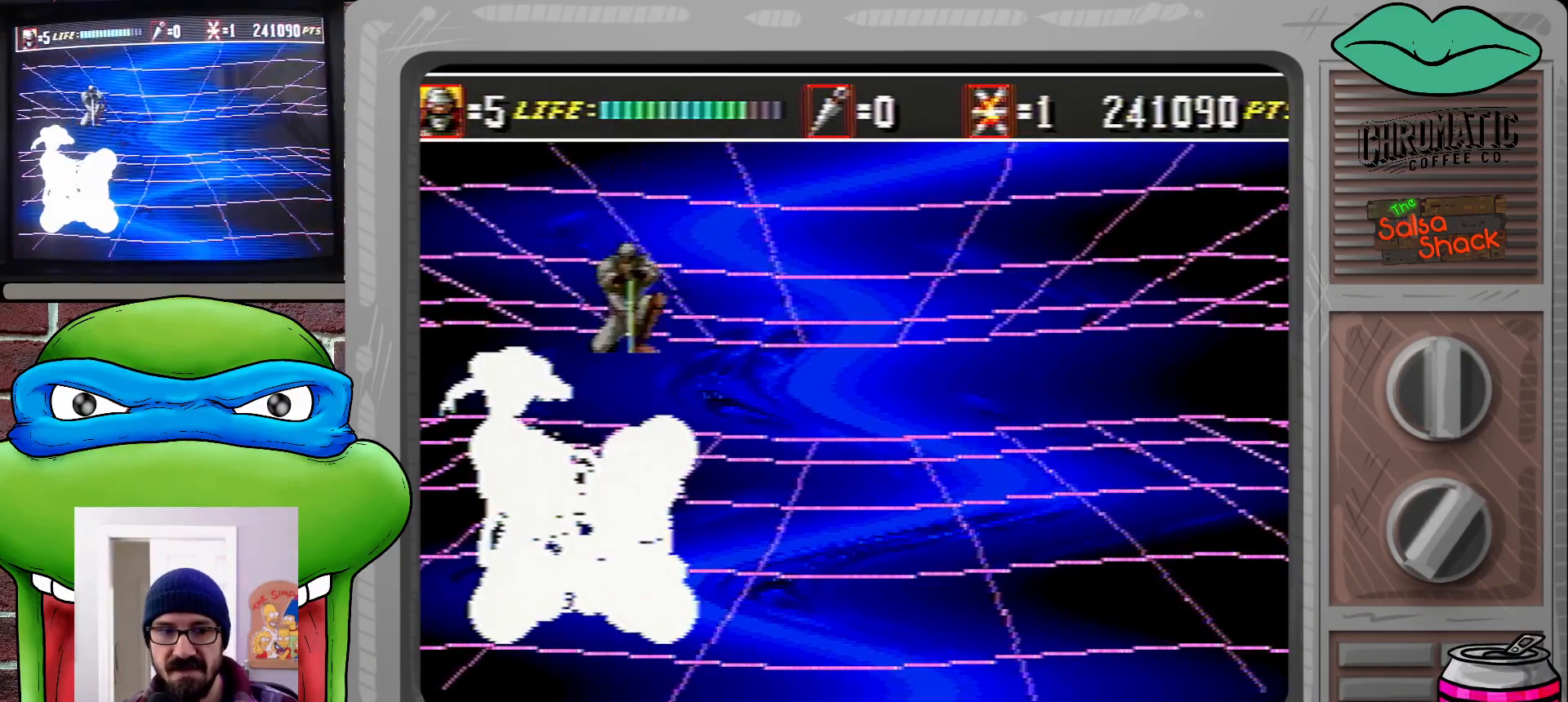
{"buttons": [], "events": []}
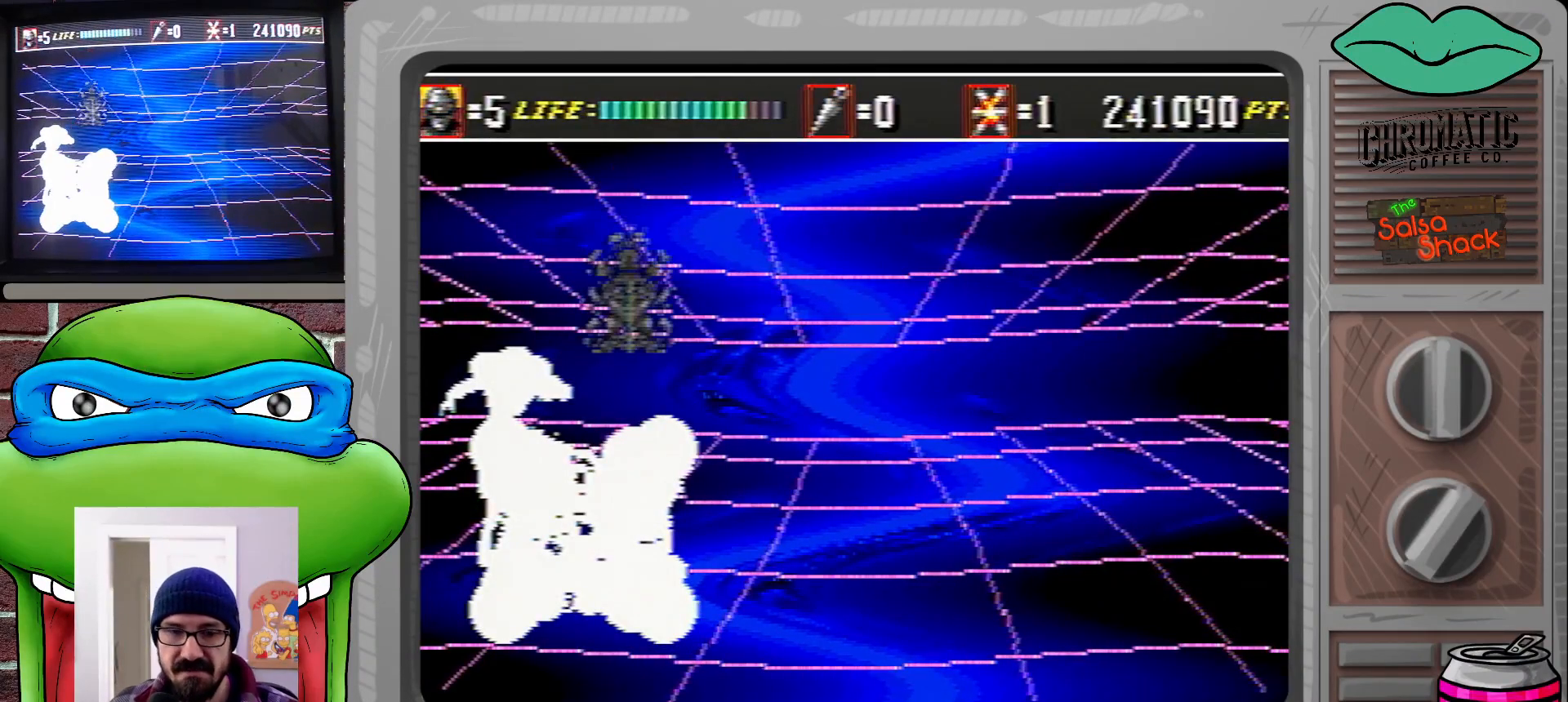
{"buttons": ["DPAD_RIGHT"], "events": [[400, "DPAD_RIGHT", "down"]]}
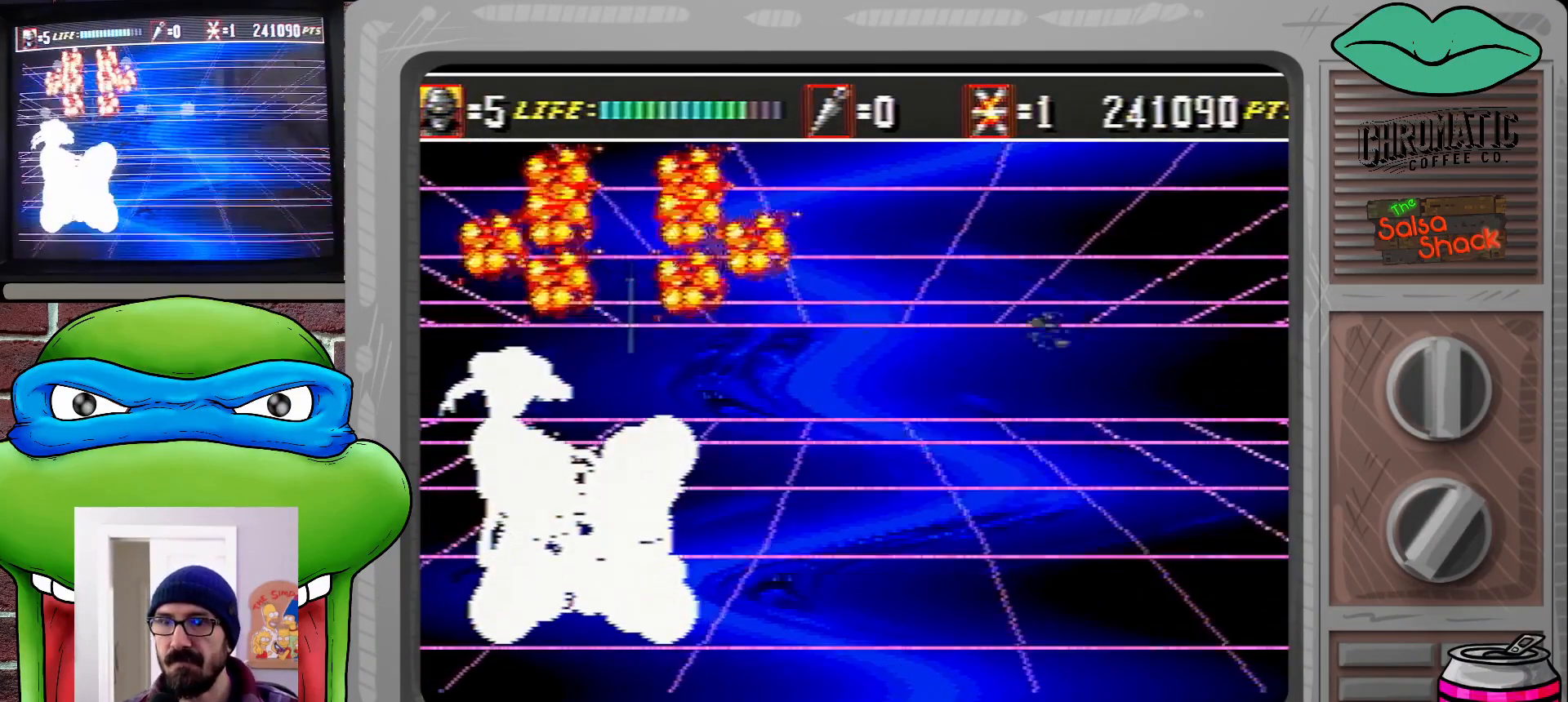
{"buttons": ["DPAD_RIGHT"], "events": []}
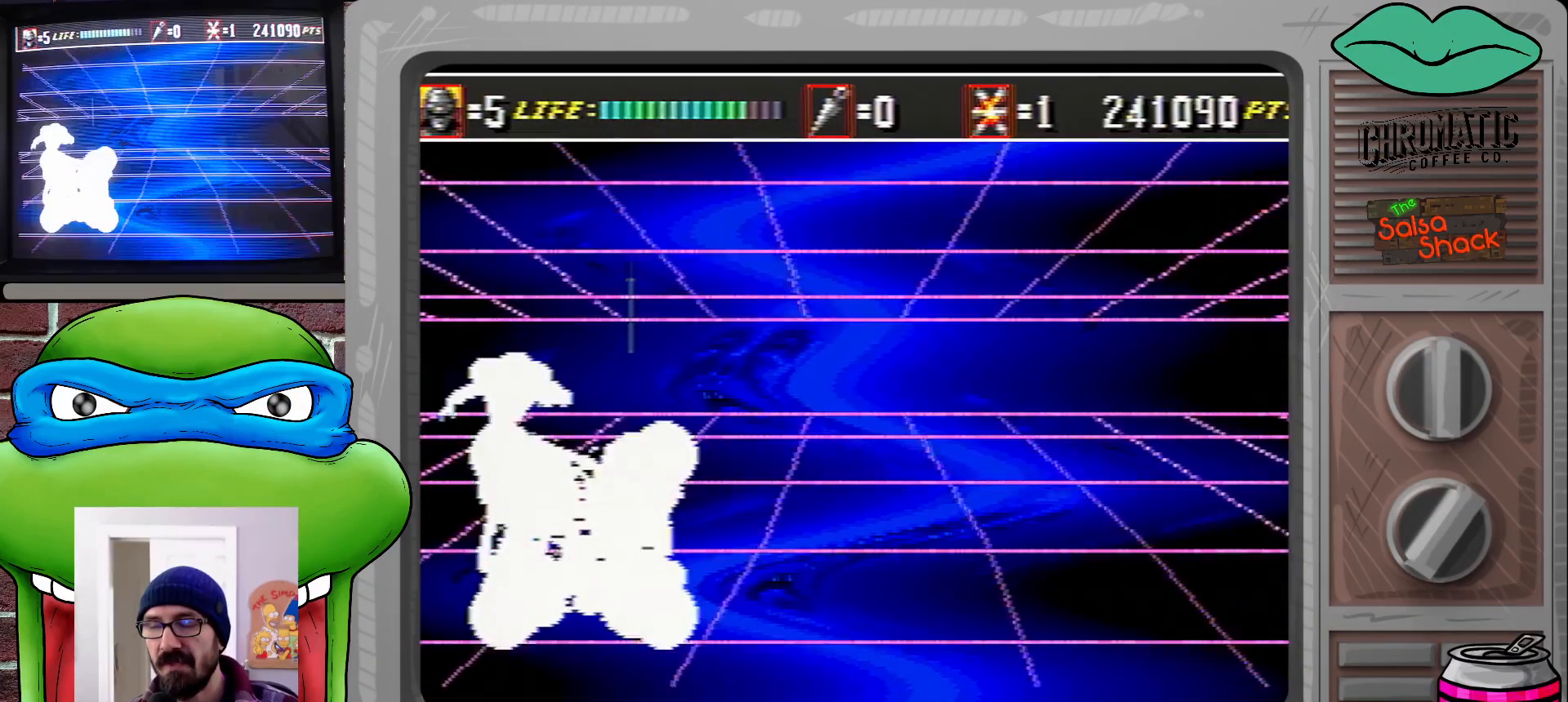
{"buttons": ["DPAD_RIGHT"], "events": []}
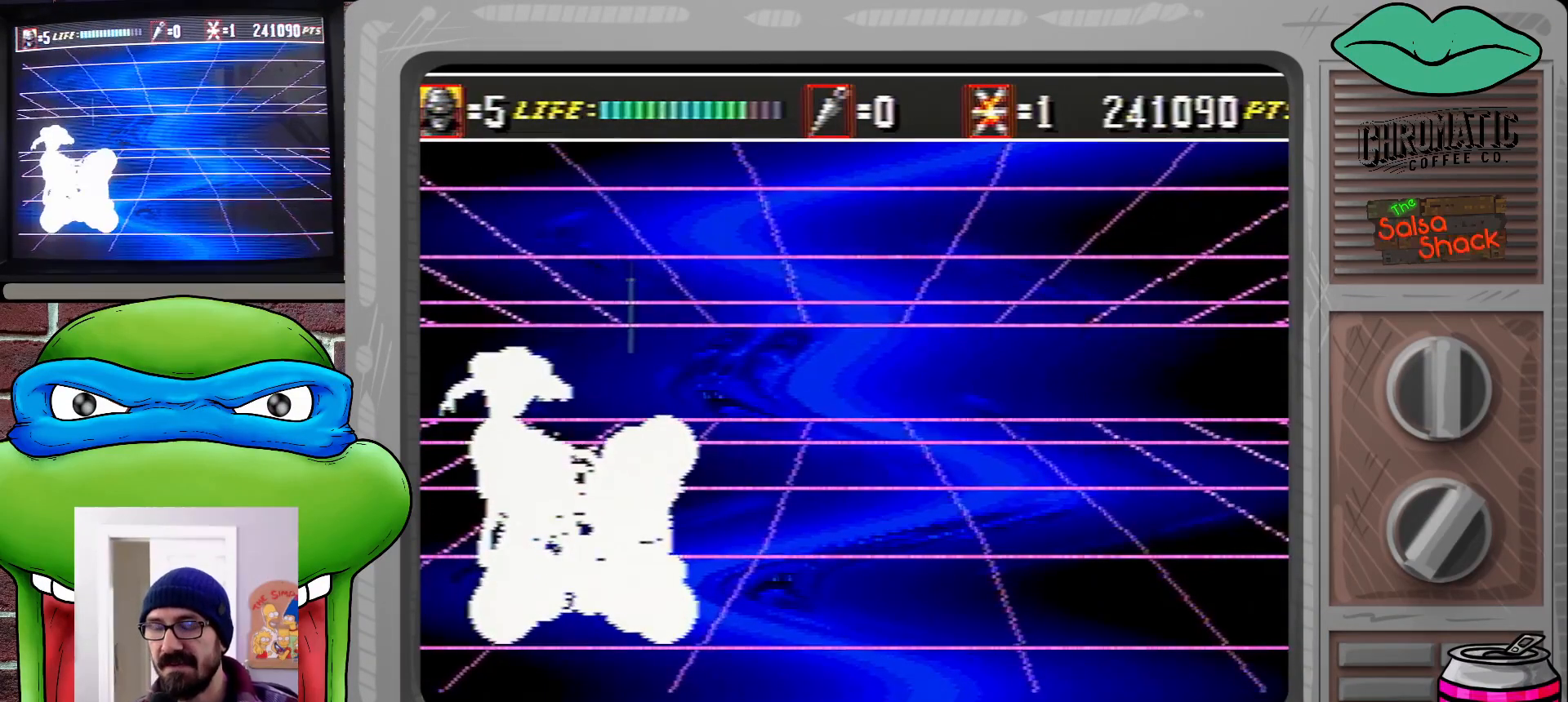
{"buttons": ["DPAD_RIGHT"], "events": []}
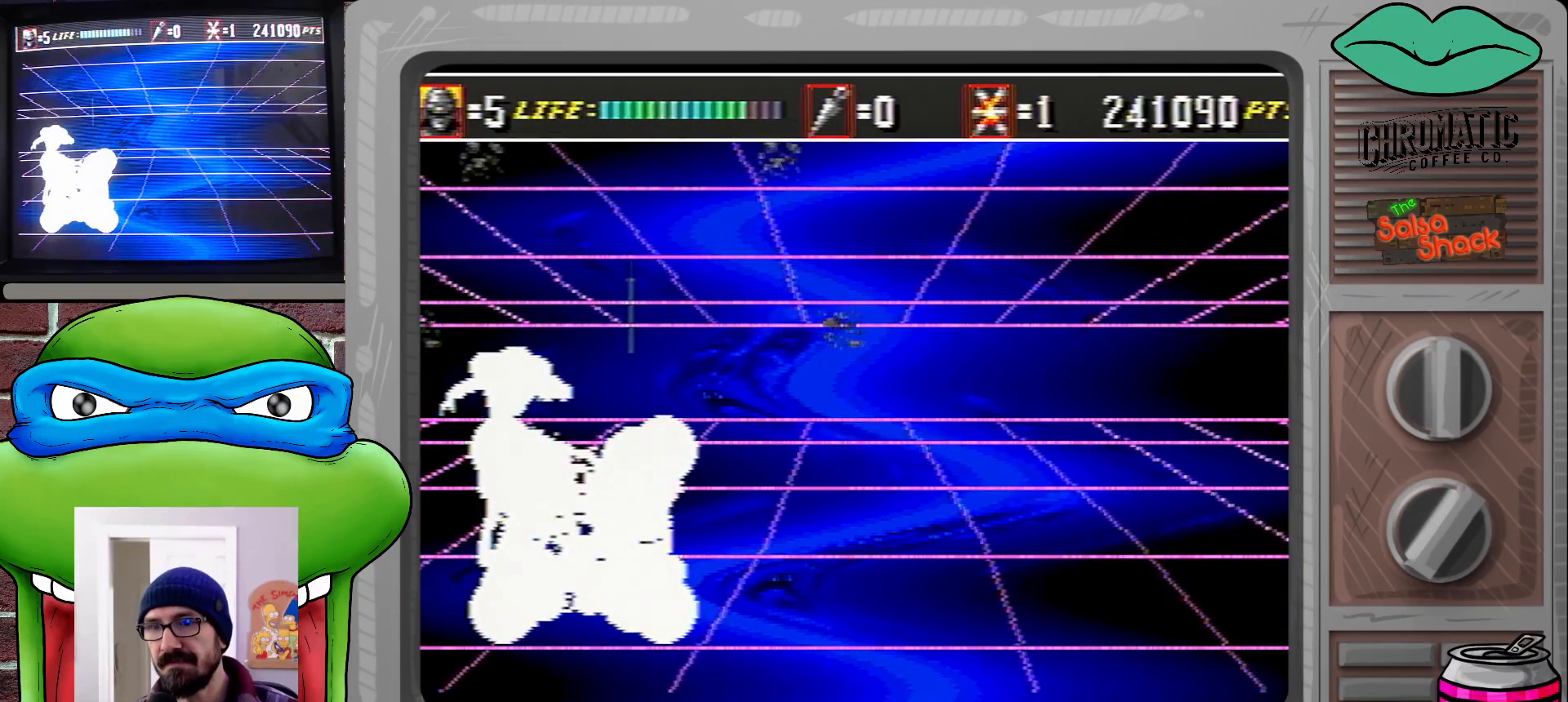
{"buttons": ["DPAD_RIGHT"], "events": []}
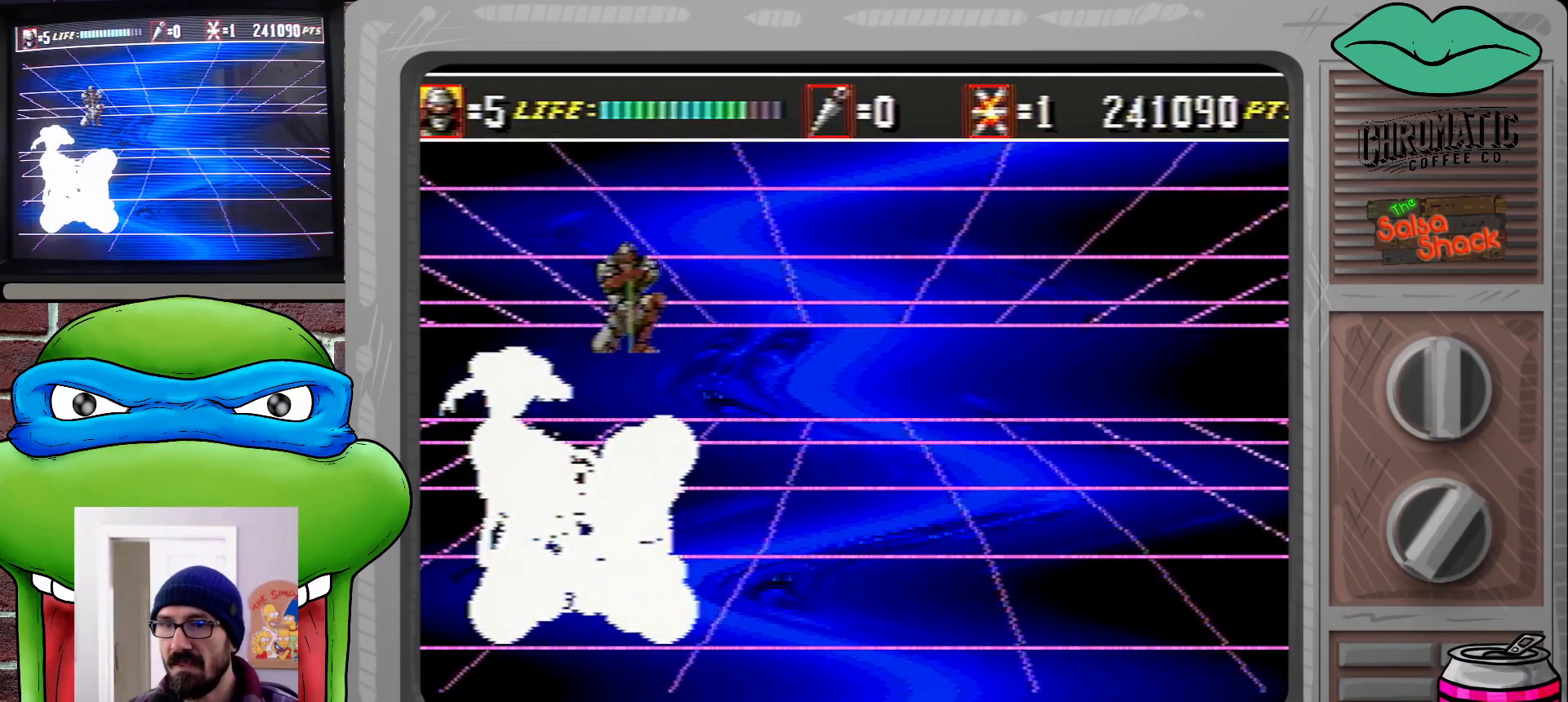
{"buttons": ["DPAD_RIGHT"], "events": []}
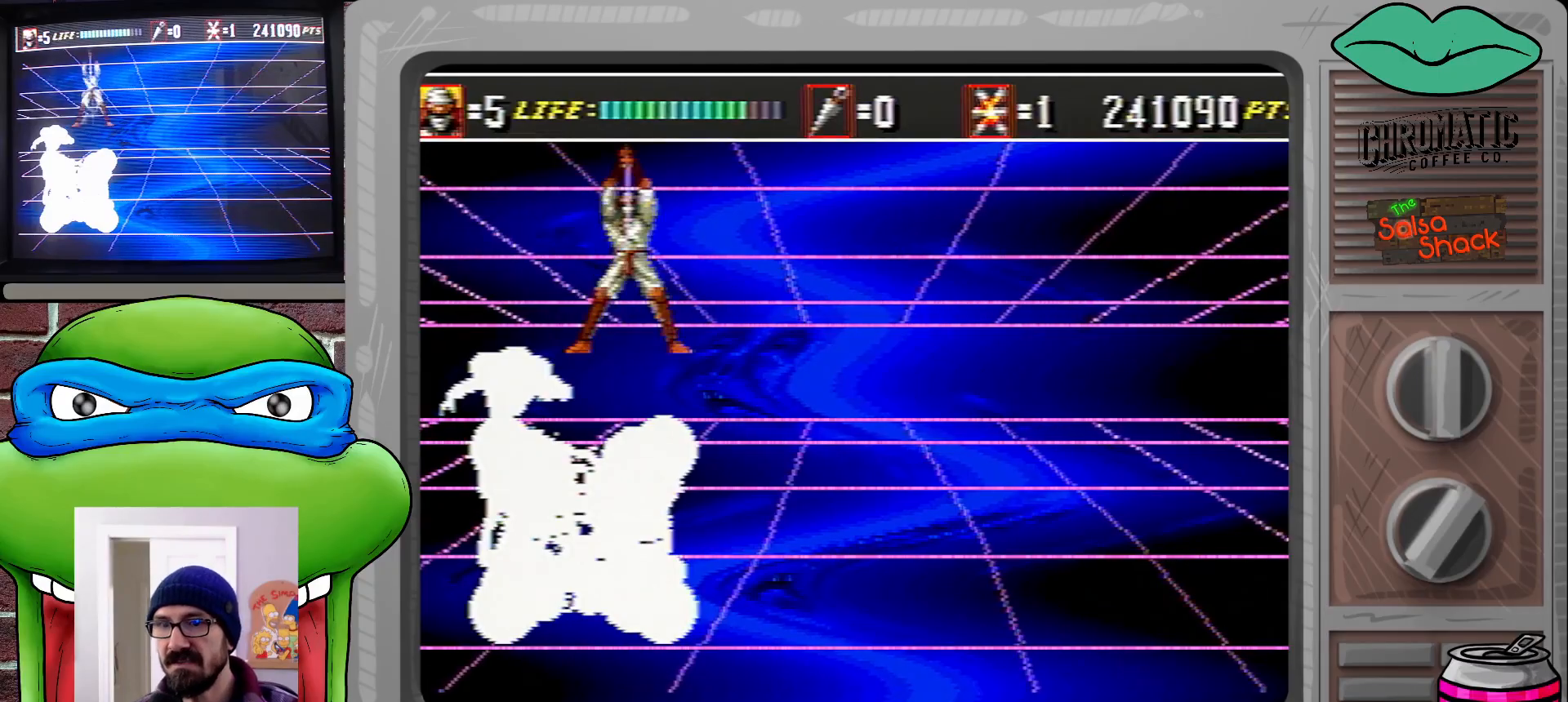
{"buttons": ["DPAD_RIGHT"], "events": []}
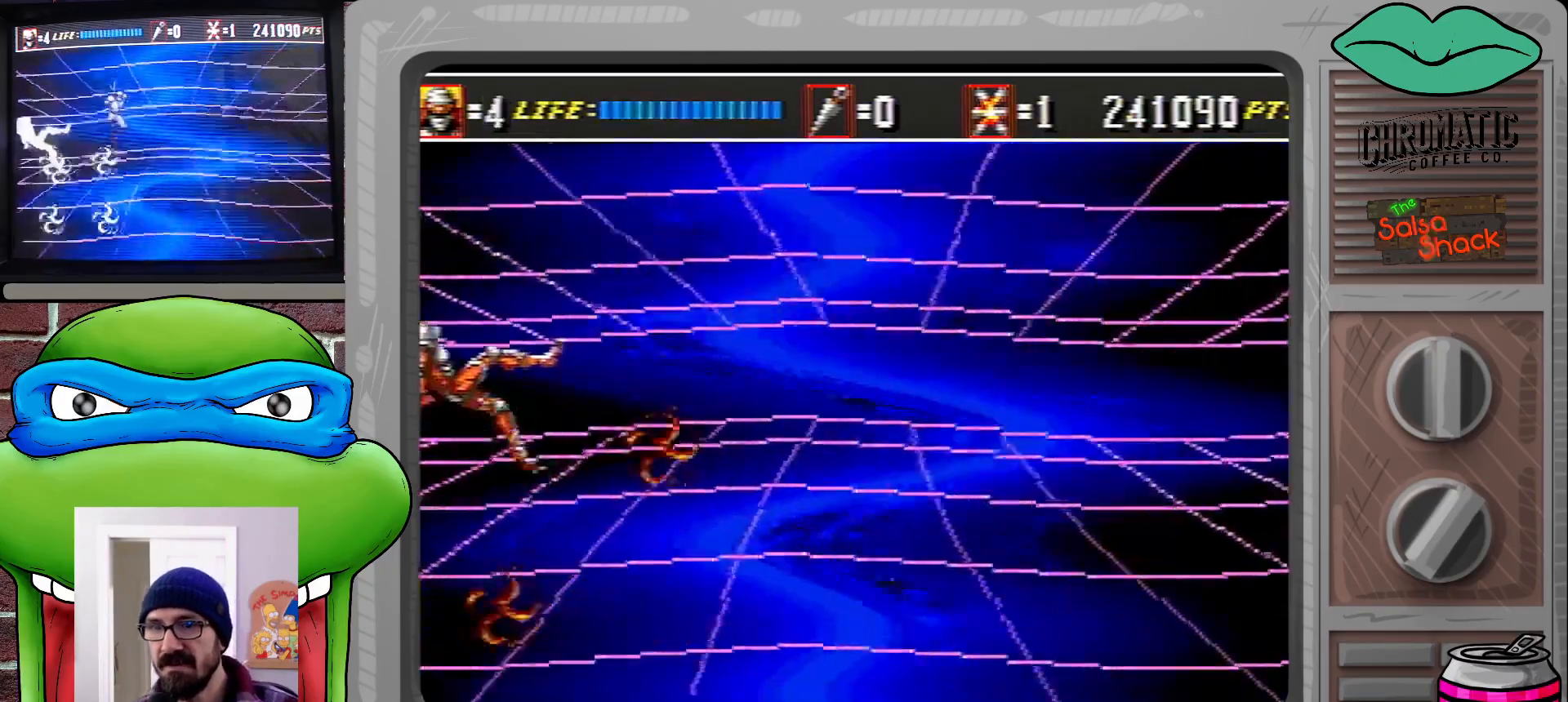
{"buttons": [], "events": [[167, "DPAD_RIGHT", "up"], [200, "DPAD_LEFT", "down"], [500, "DPAD_LEFT", "up"]]}
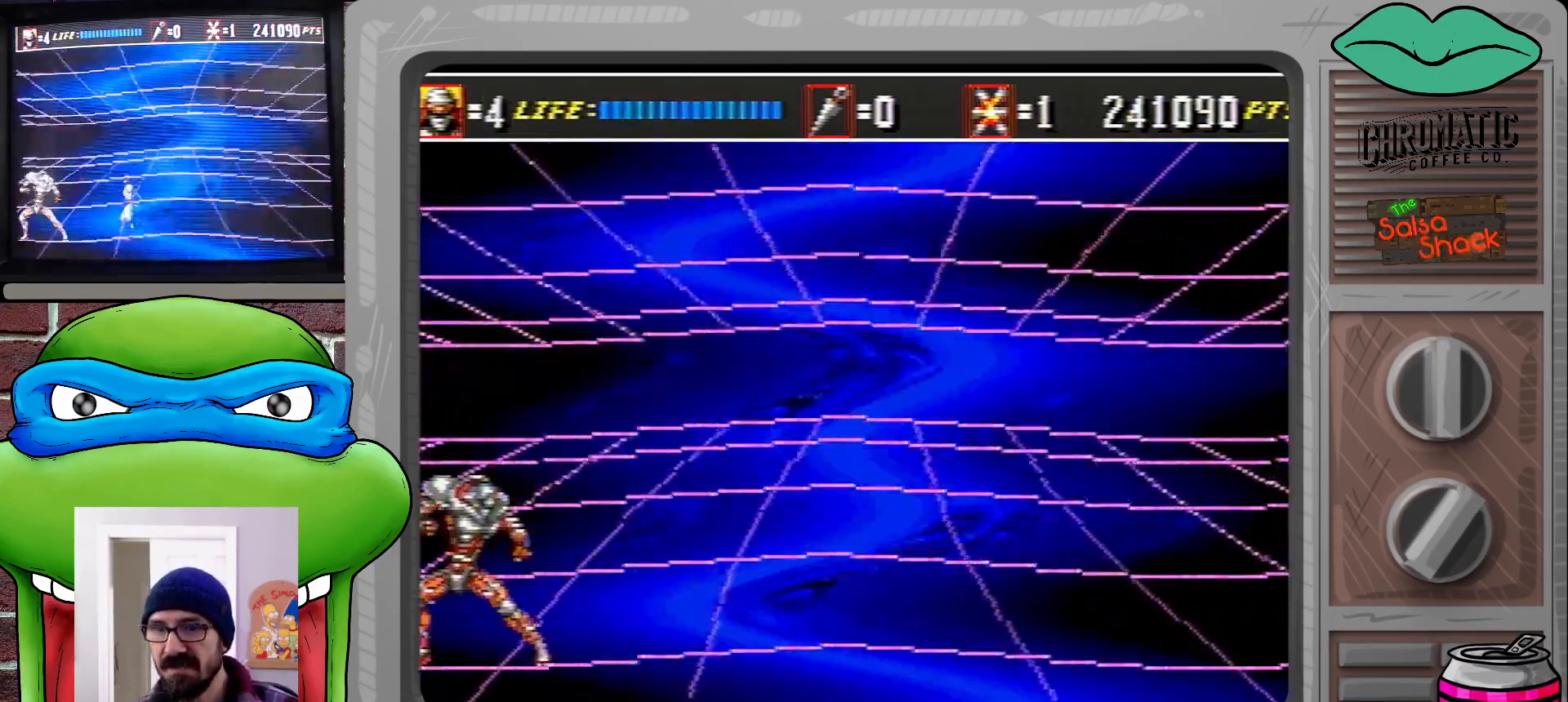
{"buttons": ["B", "DPAD_DOWN", "DPAD_LEFT"], "events": [[167, "C", "down"], [267, "DPAD_LEFT", "down"], [367, "DPAD_DOWN", "down"], [417, "C", "up"], [483, "B", "down"]]}
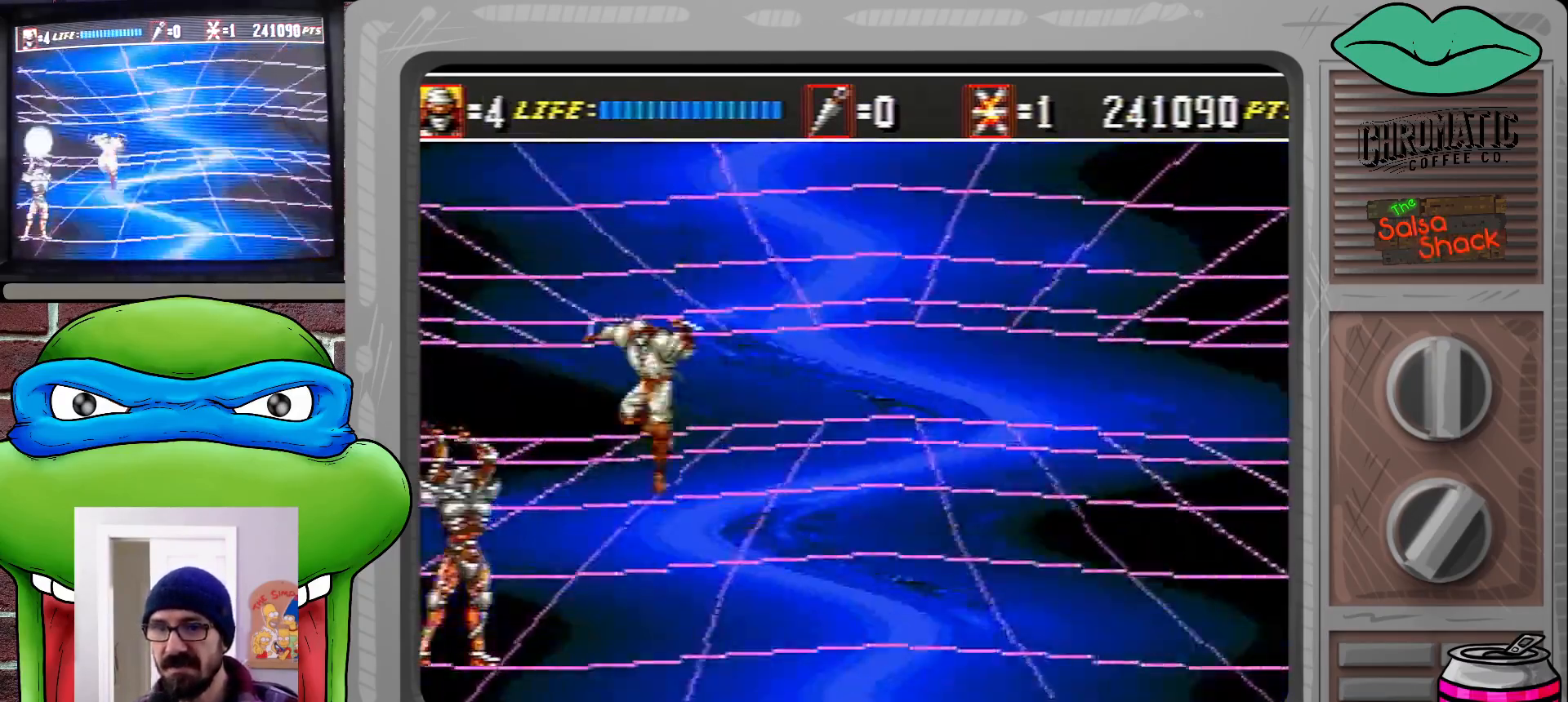
{"buttons": ["B", "DPAD_DOWN", "DPAD_LEFT"], "events": [[167, "B", "up"], [250, "B", "down"], [300, "B", "up"], [400, "B", "down"], [450, "B", "up"], [500, "B", "down"]]}
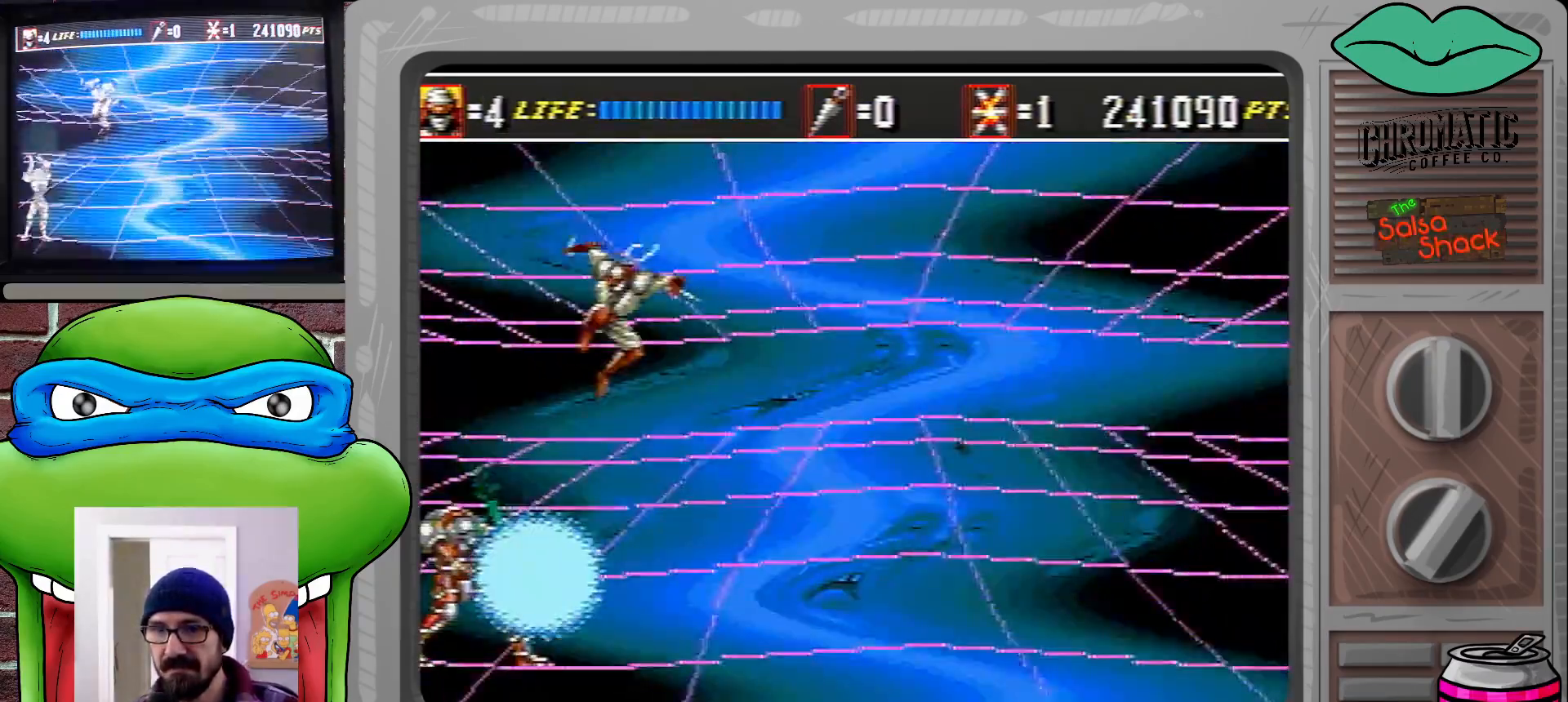
{"buttons": ["B", "DPAD_DOWN", "DPAD_LEFT"], "events": [[100, "B", "up"], [183, "B", "down"], [250, "B", "up"], [300, "B", "down"], [400, "B", "up"], [433, "B", "down"]]}
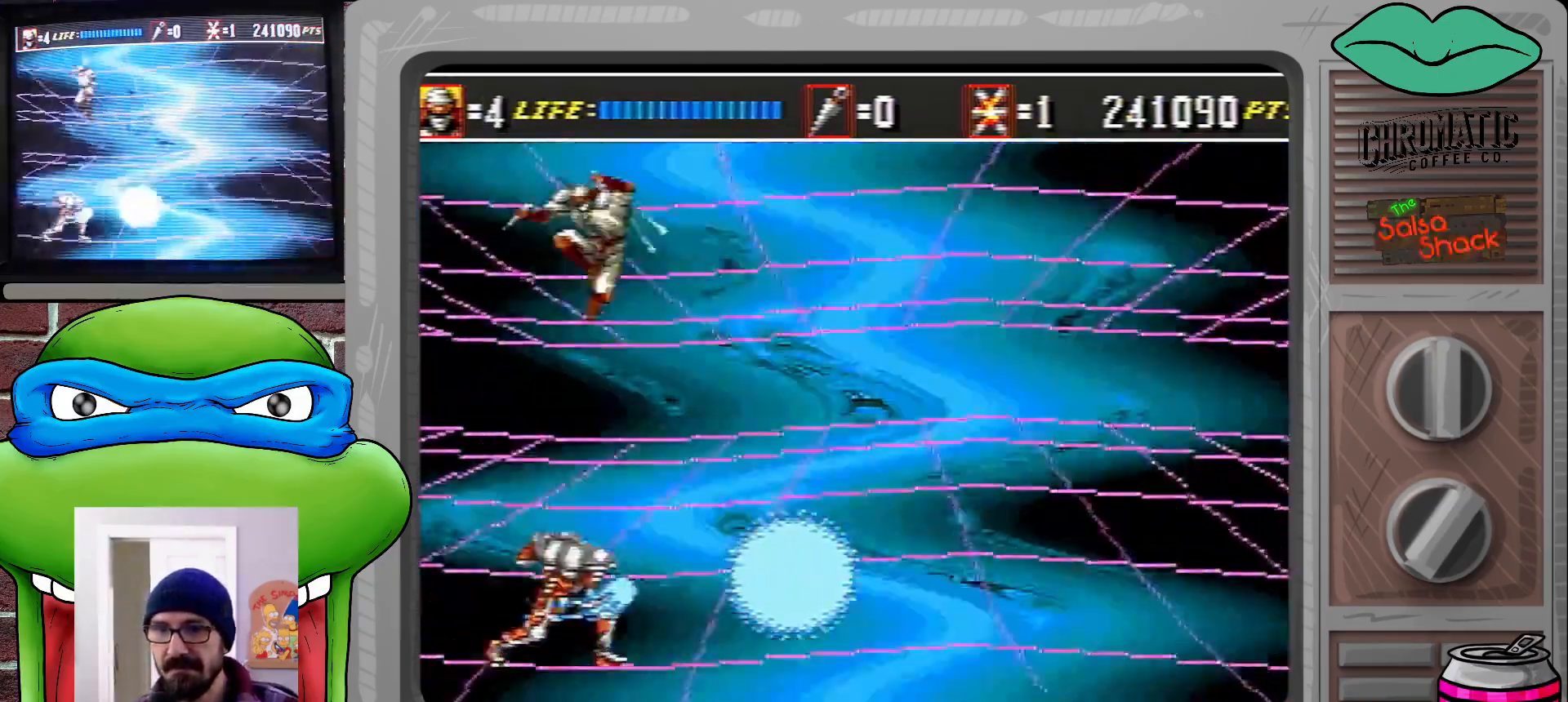
{"buttons": ["DPAD_DOWN", "DPAD_RIGHT"], "events": [[50, "B", "up"], [100, "B", "down"], [167, "B", "up"], [167, "DPAD_LEFT", "up"], [167, "DPAD_RIGHT", "down"], [200, "DPAD_RIGHT", "up"], [233, "B", "down"], [233, "DPAD_LEFT", "down"], [300, "DPAD_LEFT", "up"], [333, "B", "up"], [417, "B", "down"], [450, "DPAD_RIGHT", "down"], [467, "B", "up"]]}
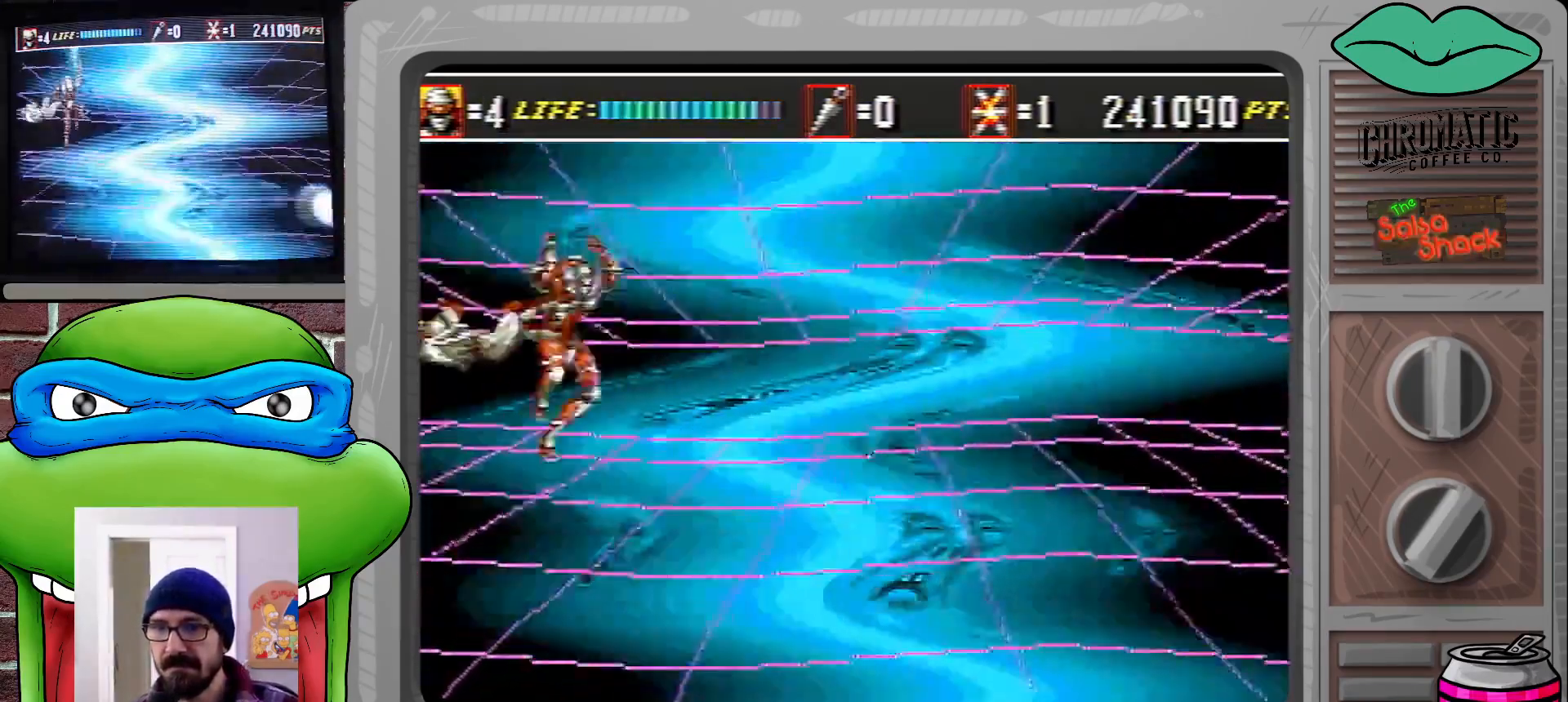
{"buttons": ["B", "DPAD_DOWN"], "events": [[50, "B", "down"], [133, "B", "up"], [200, "B", "down"], [283, "B", "up"], [367, "B", "down"], [433, "B", "up"], [500, "B", "down"], [500, "DPAD_RIGHT", "up"]]}
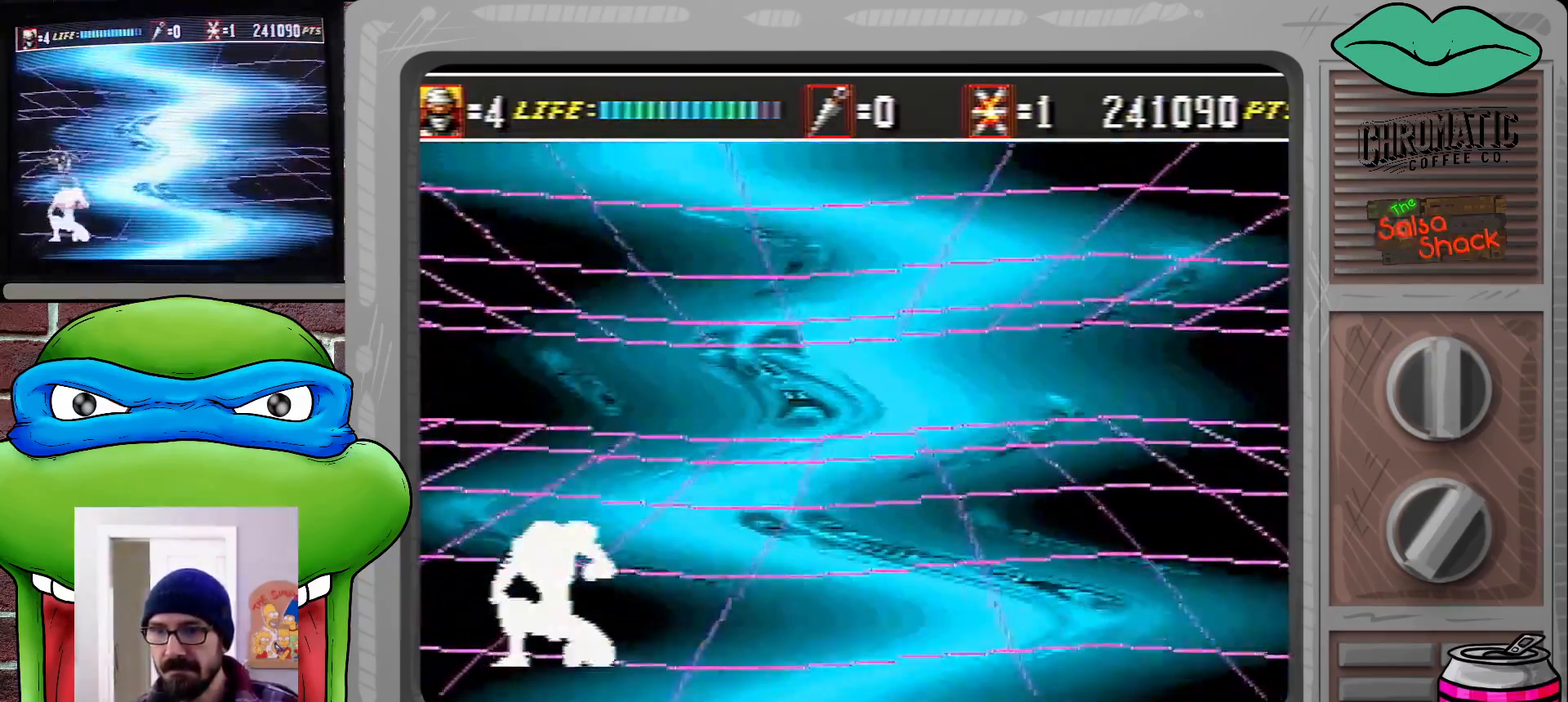
{"buttons": ["B", "DPAD_DOWN"], "events": [[100, "B", "up"], [167, "B", "down"], [250, "B", "up"], [300, "B", "down"], [400, "B", "up"], [483, "B", "down"]]}
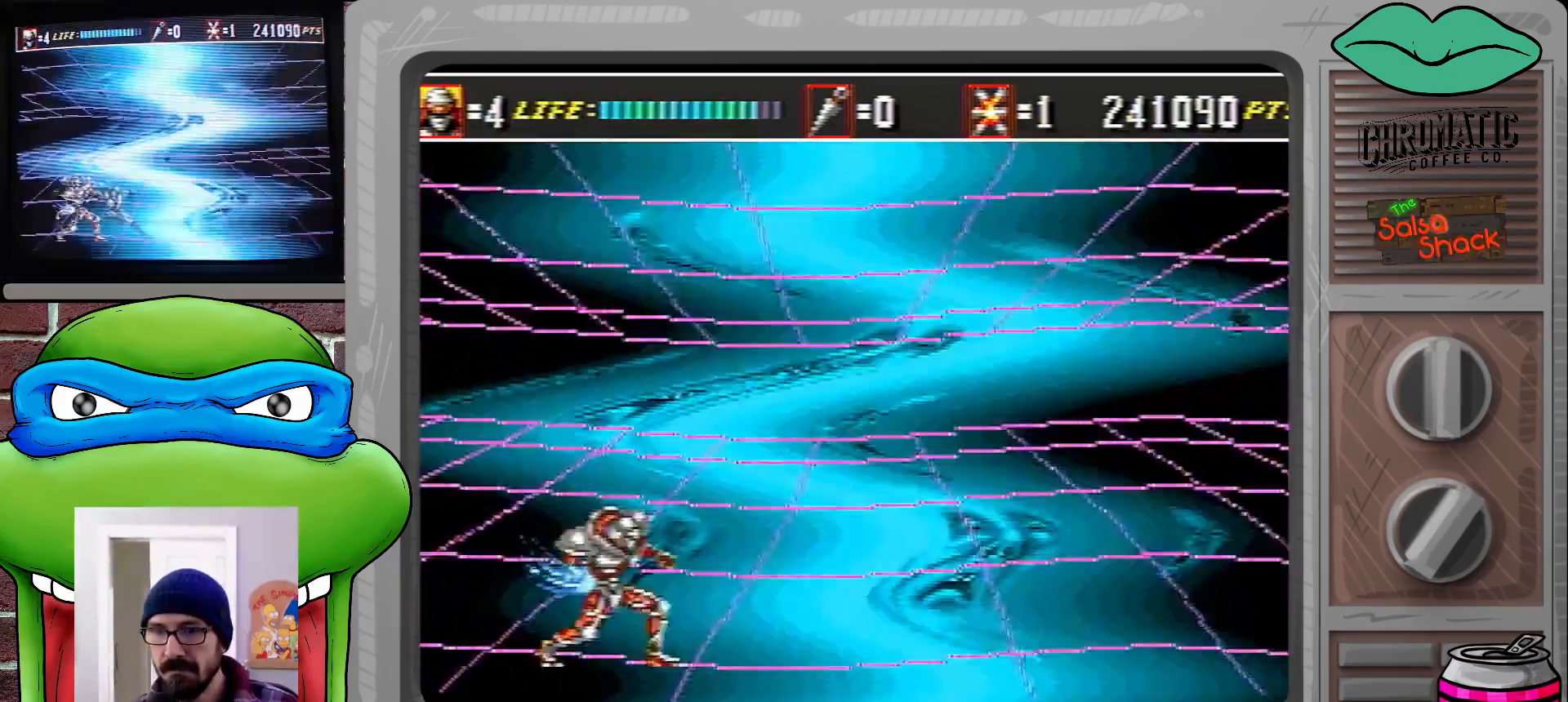
{"buttons": ["DPAD_DOWN", "DPAD_RIGHT"], "events": [[50, "DPAD_LEFT", "down"], [67, "B", "up"], [133, "B", "down"], [233, "B", "up"], [317, "B", "down"], [383, "B", "up"], [467, "DPAD_LEFT", "up"], [467, "DPAD_RIGHT", "down"]]}
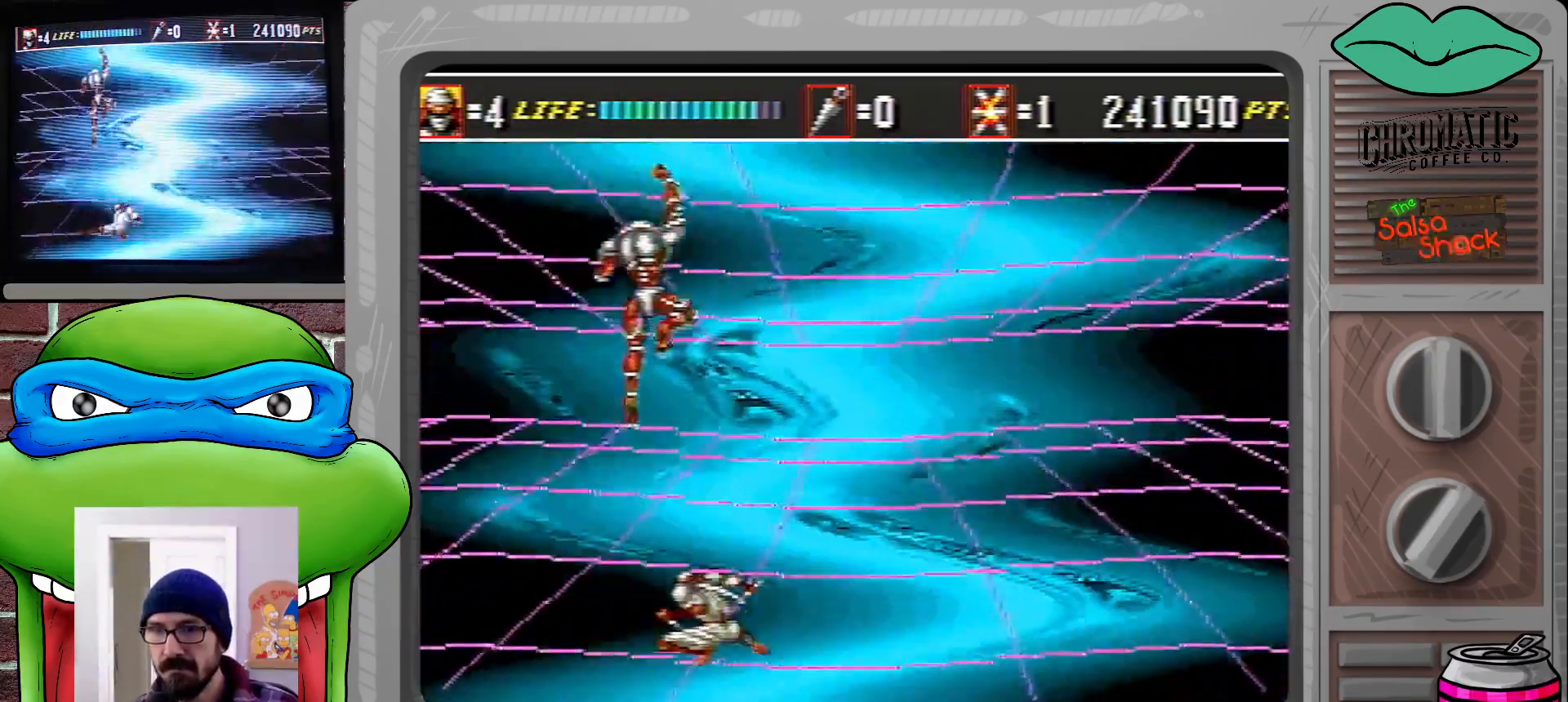
{"buttons": ["B", "DPAD_DOWN", "DPAD_LEFT"], "events": [[133, "DPAD_RIGHT", "up"], [167, "B", "down"], [200, "DPAD_LEFT", "down"], [250, "B", "up"], [300, "B", "down"], [417, "B", "up"], [483, "B", "down"]]}
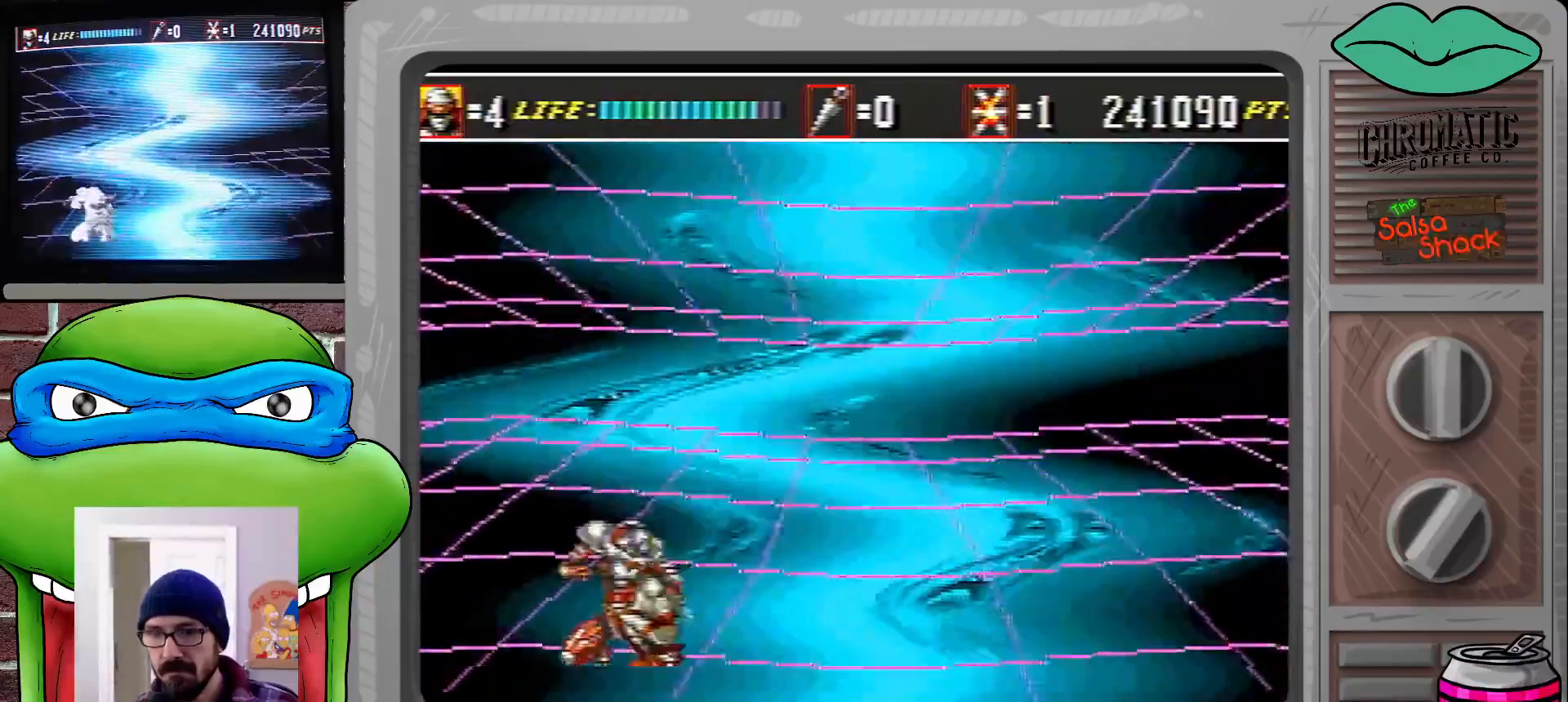
{"buttons": ["B", "DPAD_DOWN", "DPAD_LEFT"], "events": [[67, "B", "up"], [133, "B", "down"], [217, "B", "up"], [317, "B", "down"], [367, "B", "up"], [433, "B", "down"]]}
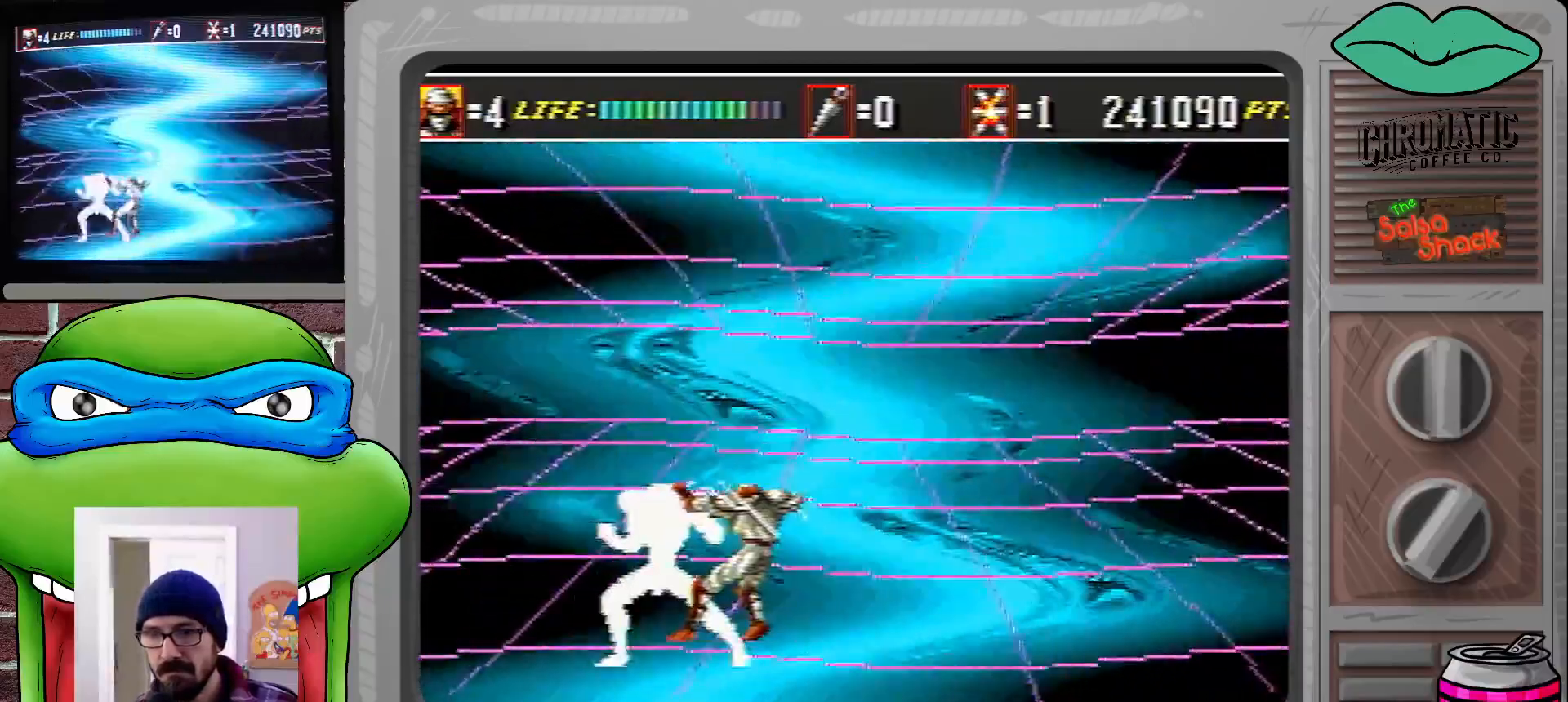
{"buttons": ["DPAD_DOWN", "DPAD_LEFT"], "events": [[33, "B", "up"], [100, "B", "down"], [183, "B", "up"], [233, "B", "down"], [350, "B", "up"], [400, "B", "down"], [483, "B", "up"]]}
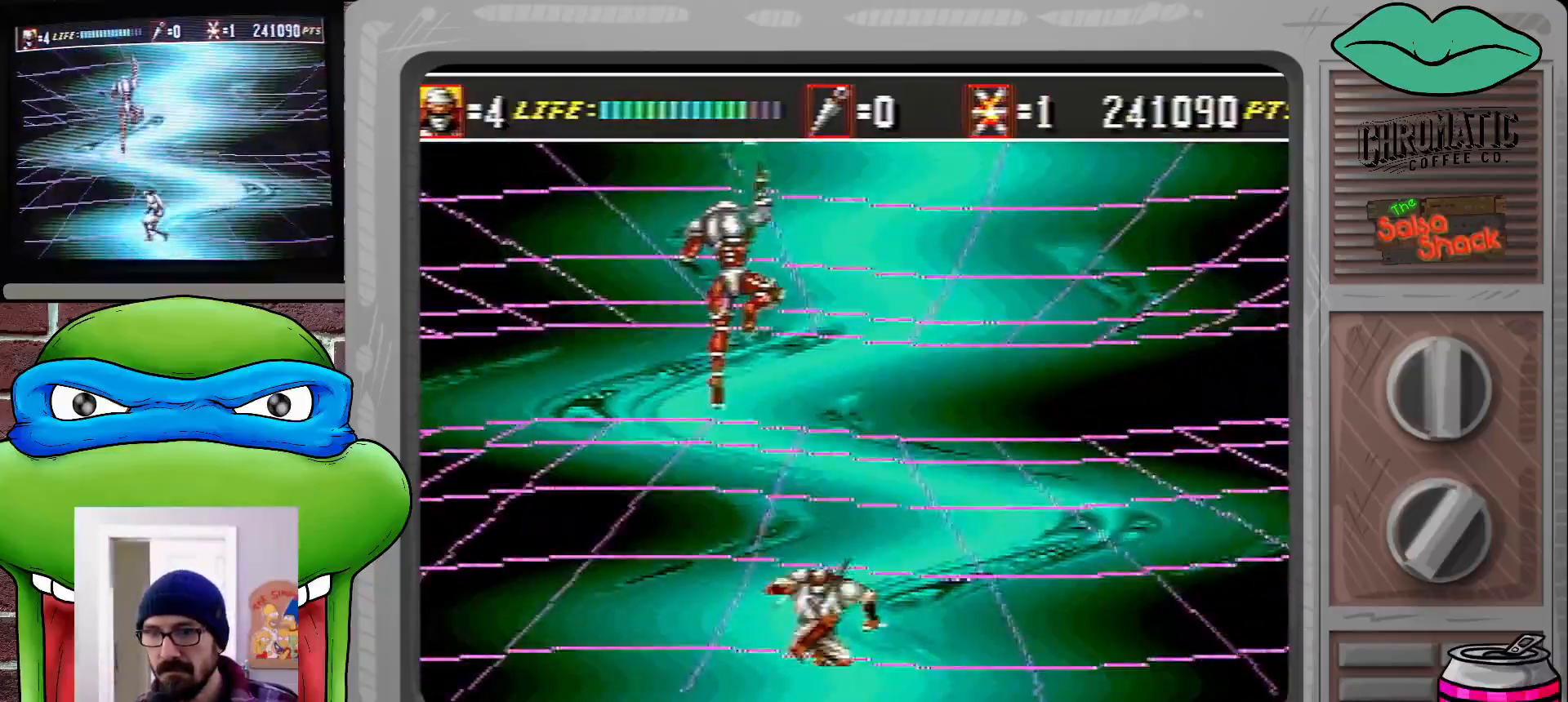
{"buttons": ["B", "DPAD_DOWN", "DPAD_LEFT"], "events": [[83, "B", "down"], [100, "DPAD_LEFT", "up"], [150, "B", "up"], [183, "DPAD_LEFT", "down"], [200, "B", "down"], [300, "B", "up"], [367, "B", "down"], [433, "B", "up"], [500, "B", "down"]]}
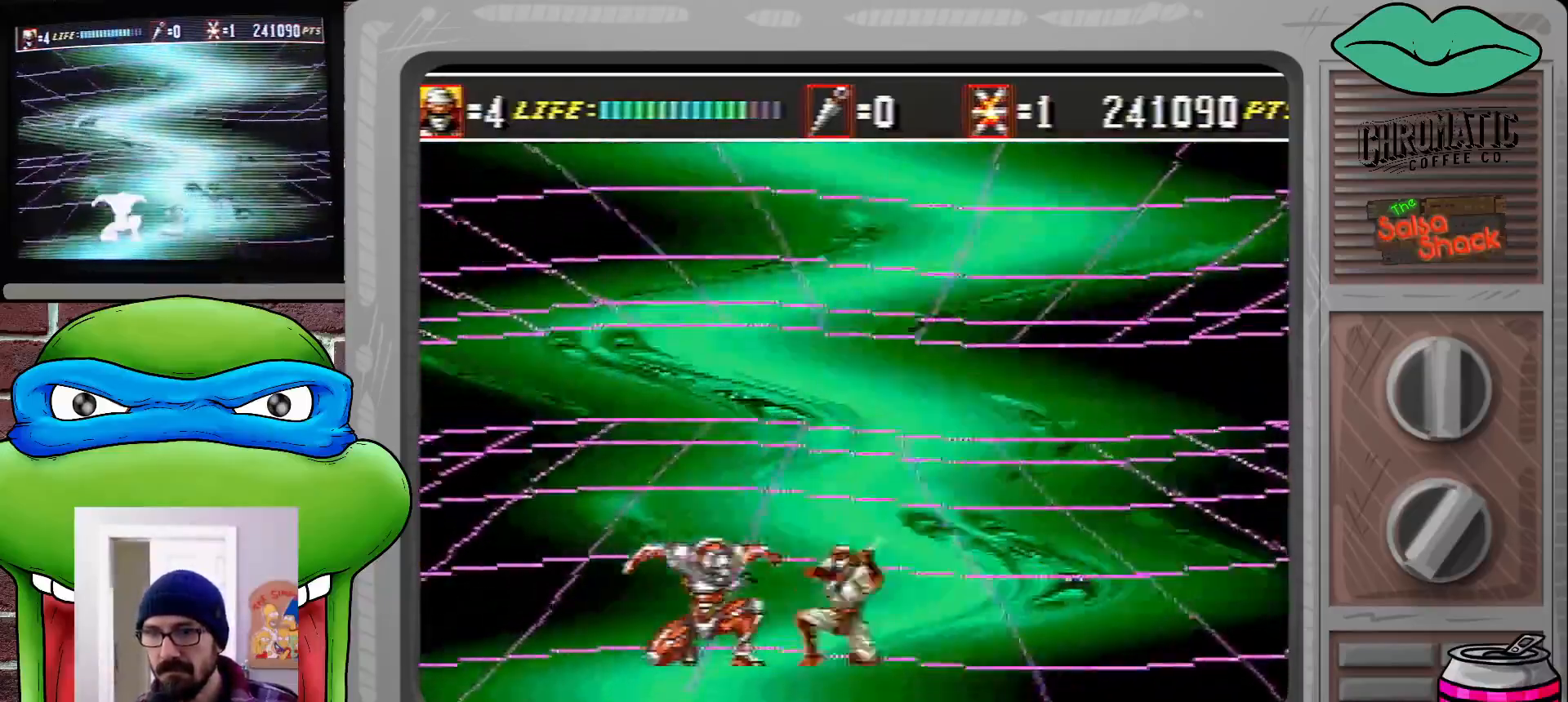
{"buttons": ["DPAD_DOWN", "DPAD_LEFT"], "events": [[100, "B", "up"], [167, "B", "down"], [267, "B", "up"], [333, "B", "down"], [417, "B", "up"]]}
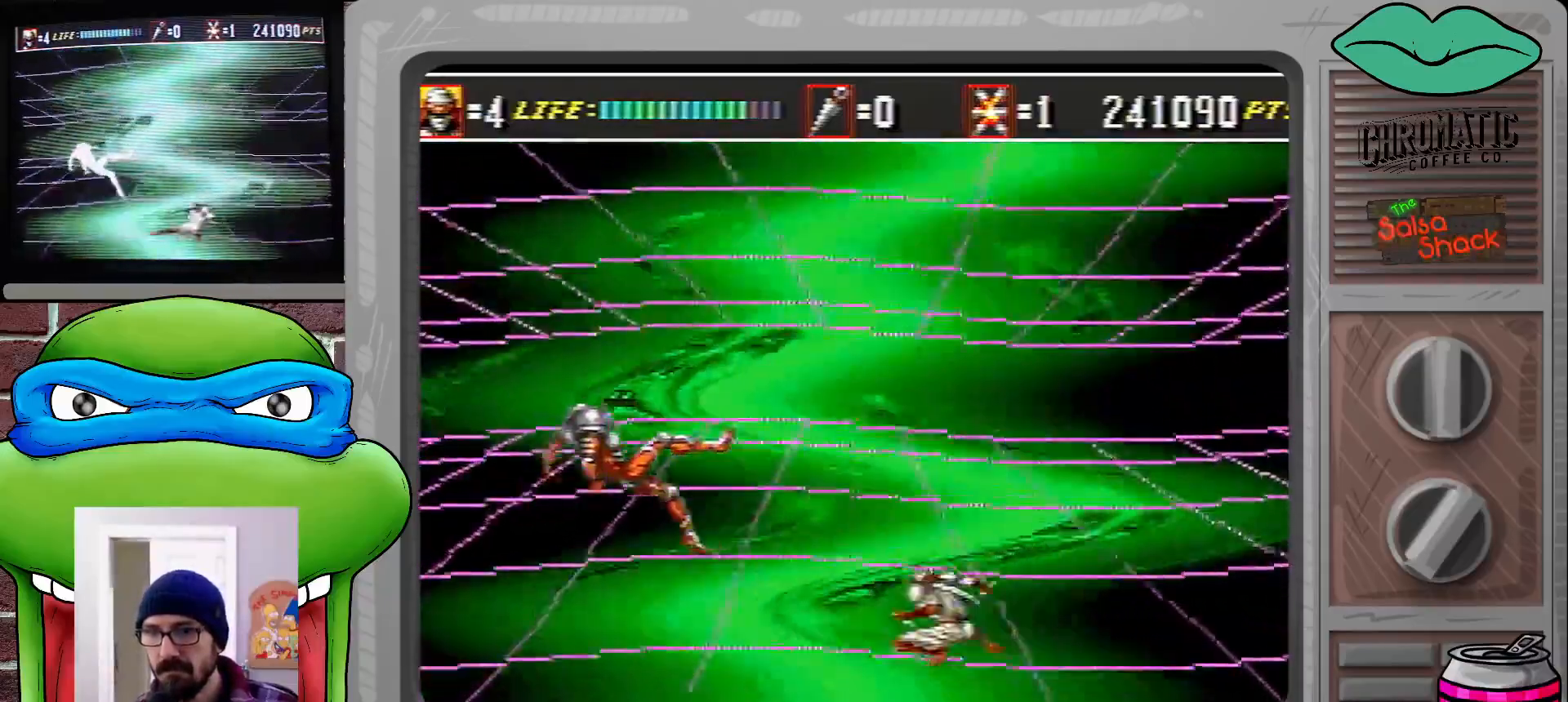
{"buttons": ["C", "DPAD_LEFT"], "events": [[50, "DPAD_DOWN", "up"], [317, "C", "down"]]}
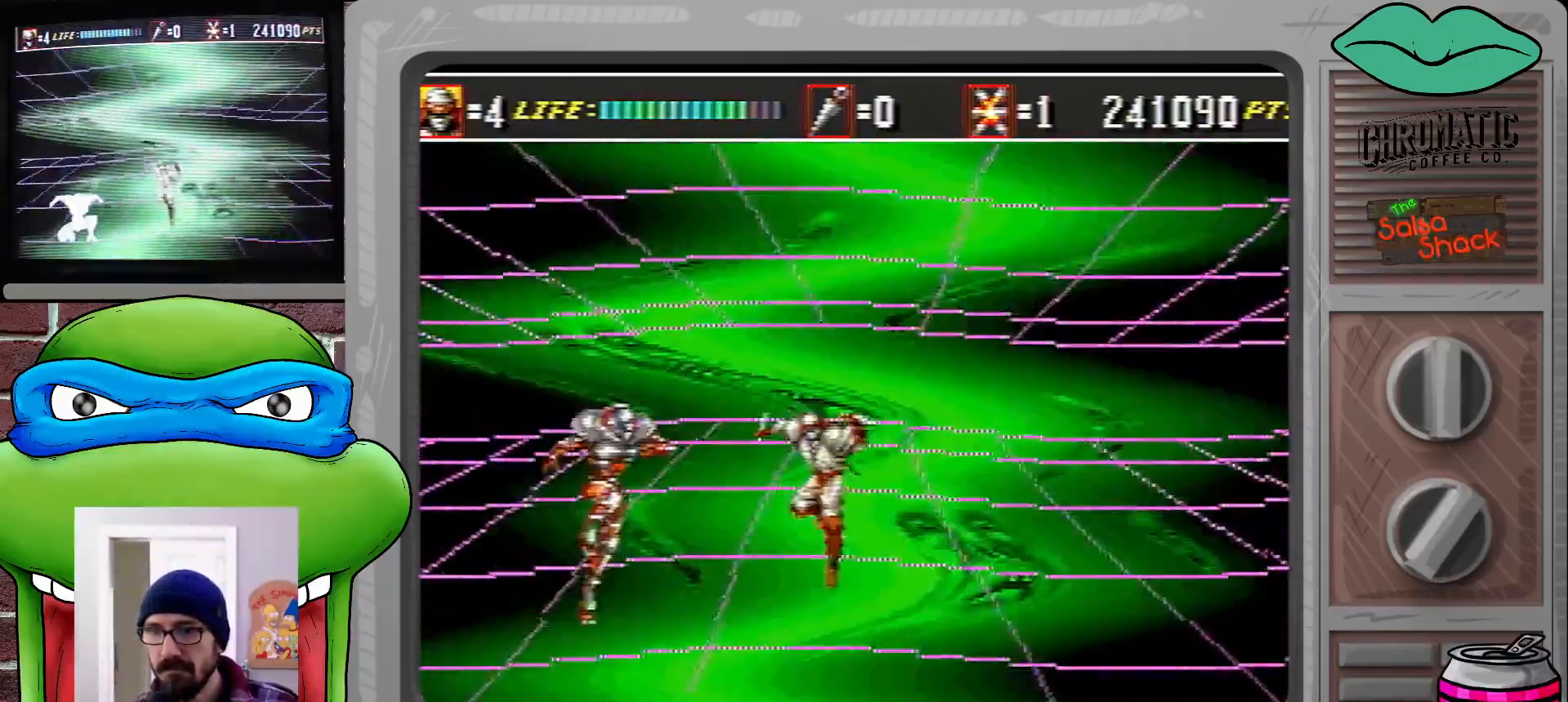
{"buttons": ["B", "DPAD_DOWN", "DPAD_LEFT"], "events": [[17, "C", "up"], [17, "DPAD_DOWN", "down"], [67, "B", "down"], [133, "B", "up"], [200, "B", "down"], [317, "B", "up"], [500, "B", "down"]]}
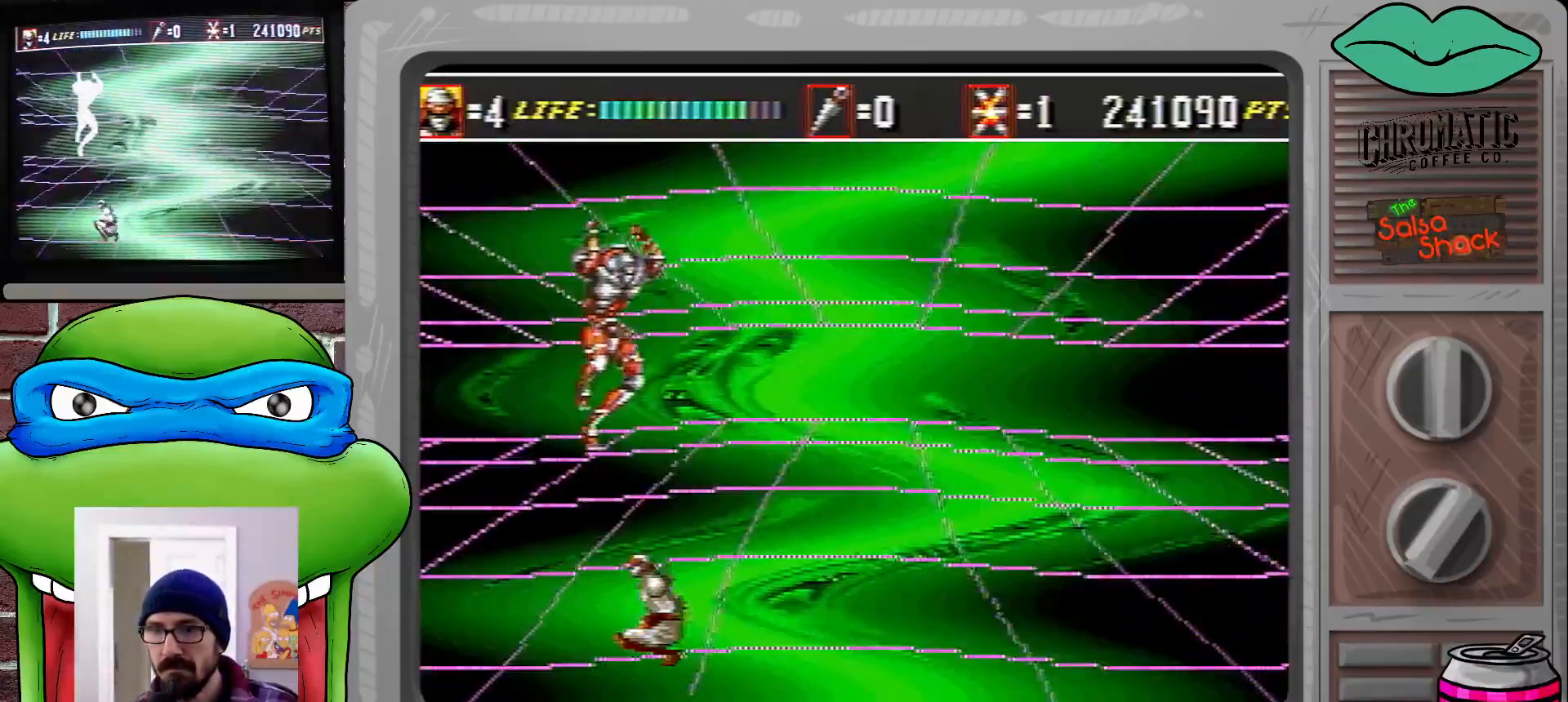
{"buttons": ["DPAD_DOWN"], "events": [[50, "DPAD_LEFT", "up"], [83, "B", "up"], [150, "DPAD_LEFT", "down"], [183, "B", "down"], [183, "DPAD_LEFT", "up"], [217, "DPAD_LEFT", "down"], [233, "B", "up"], [350, "B", "down"], [417, "B", "up"], [483, "DPAD_LEFT", "up"]]}
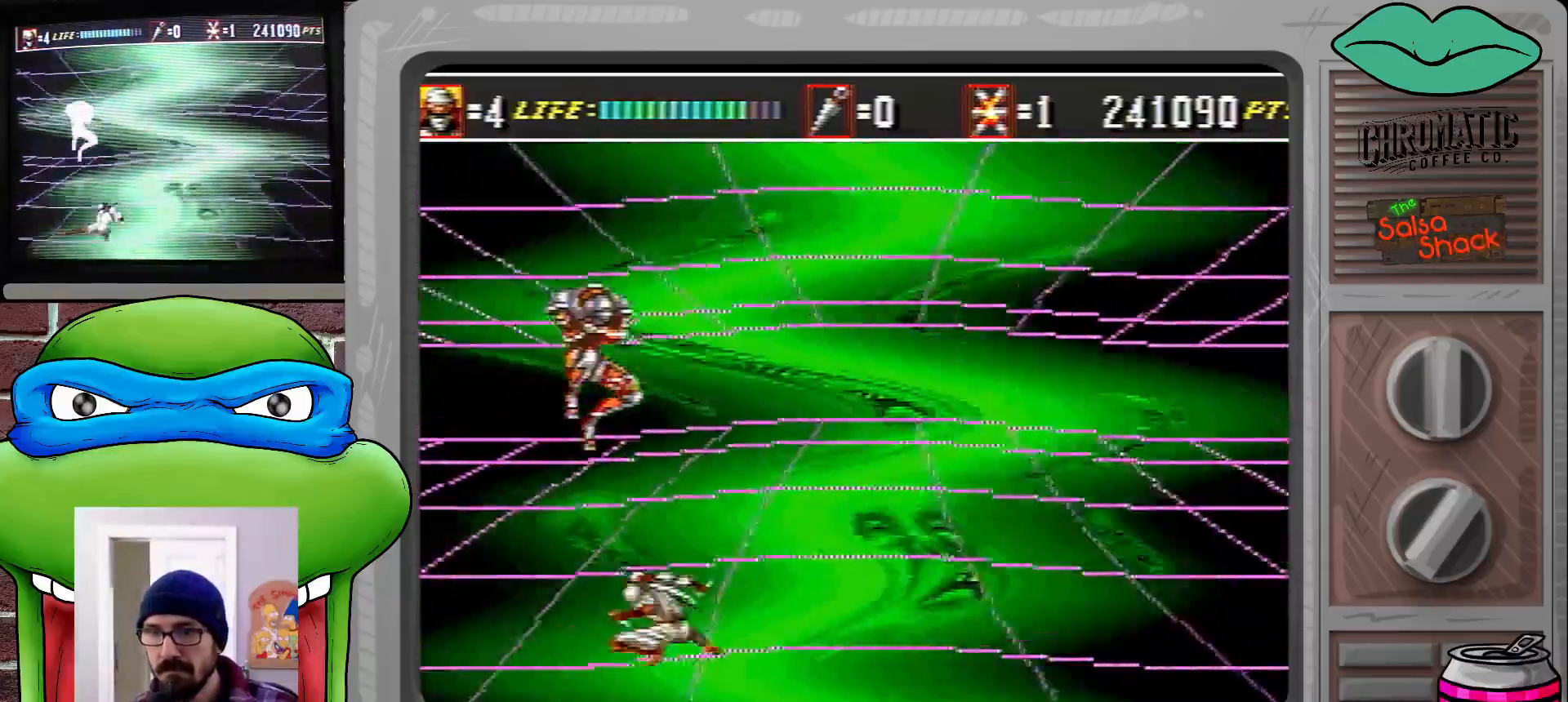
{"buttons": ["DPAD_RIGHT"], "events": [[17, "DPAD_DOWN", "up"], [100, "DPAD_RIGHT", "down"], [300, "DPAD_RIGHT", "up"], [483, "DPAD_RIGHT", "down"]]}
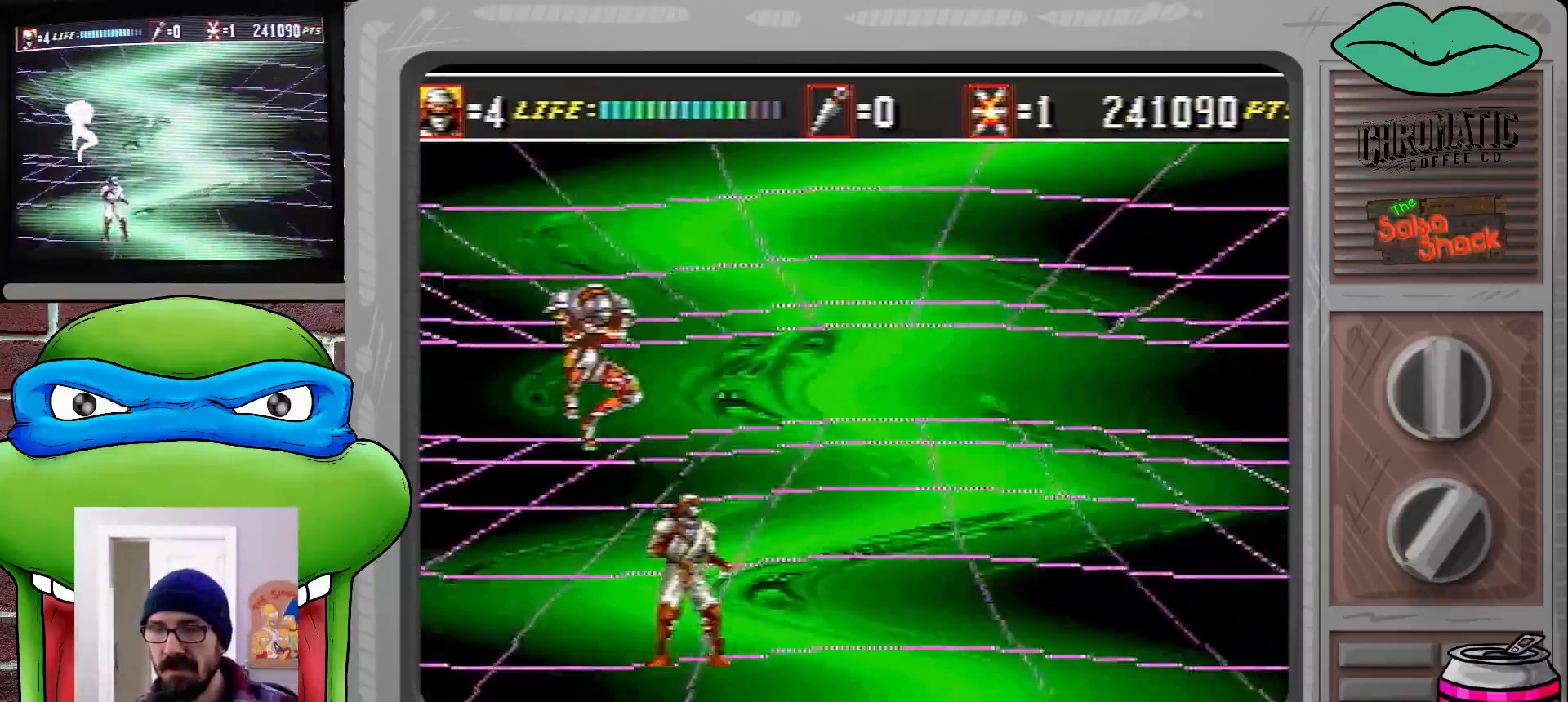
{"buttons": ["DPAD_RIGHT"], "events": [[50, "DPAD_RIGHT", "up"], [283, "DPAD_RIGHT", "down"]]}
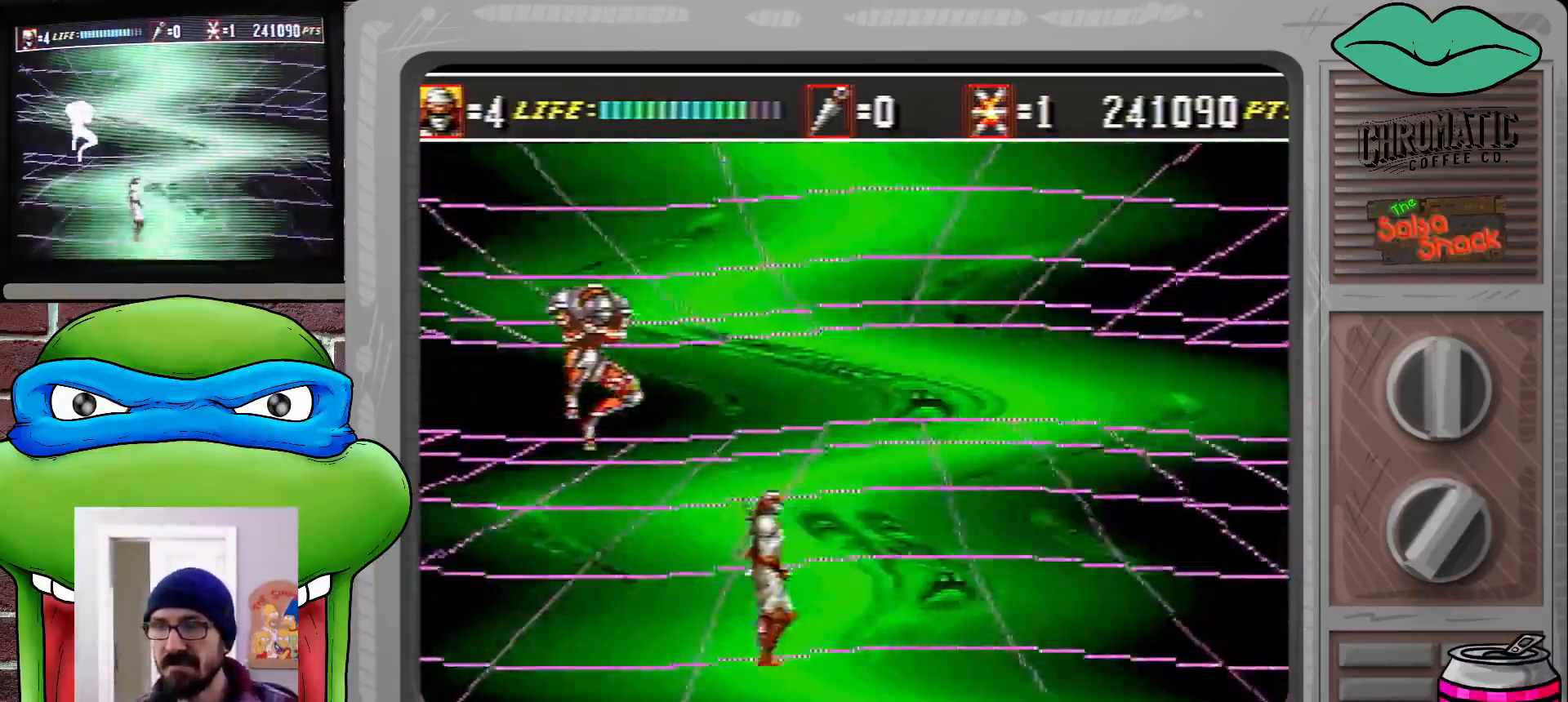
{"buttons": [], "events": [[250, "DPAD_RIGHT", "up"], [367, "DPAD_LEFT", "down"], [483, "DPAD_LEFT", "up"]]}